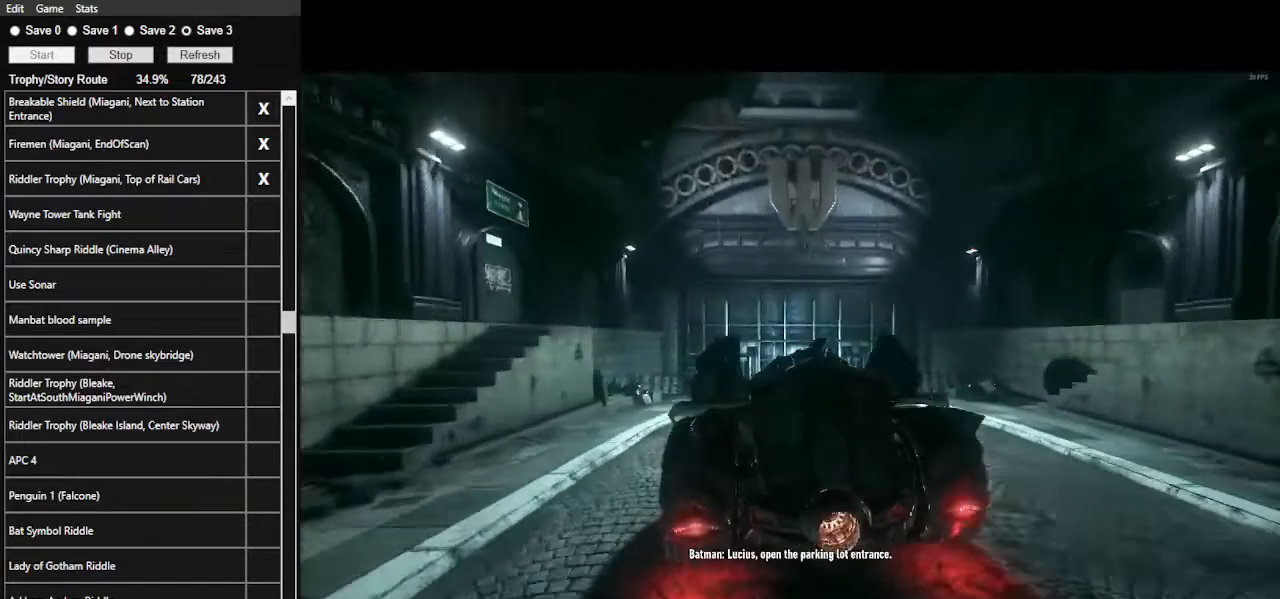
Gameplay with keyboard and mouse; each line is a JSON object with the keys and mouse buttons held at the frame after it. "events" lists presses ("down") and releases ("up") of ".", "/", "0", "1", "2", "3", "4", "5", "6", "7", "8", "9", "a", "alt_l", "alt_r", "b", "backslash", "backspace", "c", "caps_lock", "comma", "ctrl_l", "ctrl_r", "d", "e", "equals", "f", "g", "h", "i", "j", "k", "l", "lbracket", "m", "minus", "n", "o", "p", "q", "quote", "r", "rbracket", "return", "s", "semicolon", "shift_l", "shift_r", "space", "super_l", "super_r", "t", "tab", "tilde", "u", "v", "w", "x", "y", "z", "mouse_left", "mouse_wheel" and "mouse_right" between this image and that frame as [ms after this image, input, new state], when the widget could be followed in between. "mouse_left", "mouse_wheel", "mouse_right" = the "left", "wheel", "right" buttons of the "mouse" list. No other keys are recorded. "wheel" means that the mouse wheel is clicked or scrolled. Not read: mouse_move.
{"keys": ["w"], "mouse": [], "events": []}
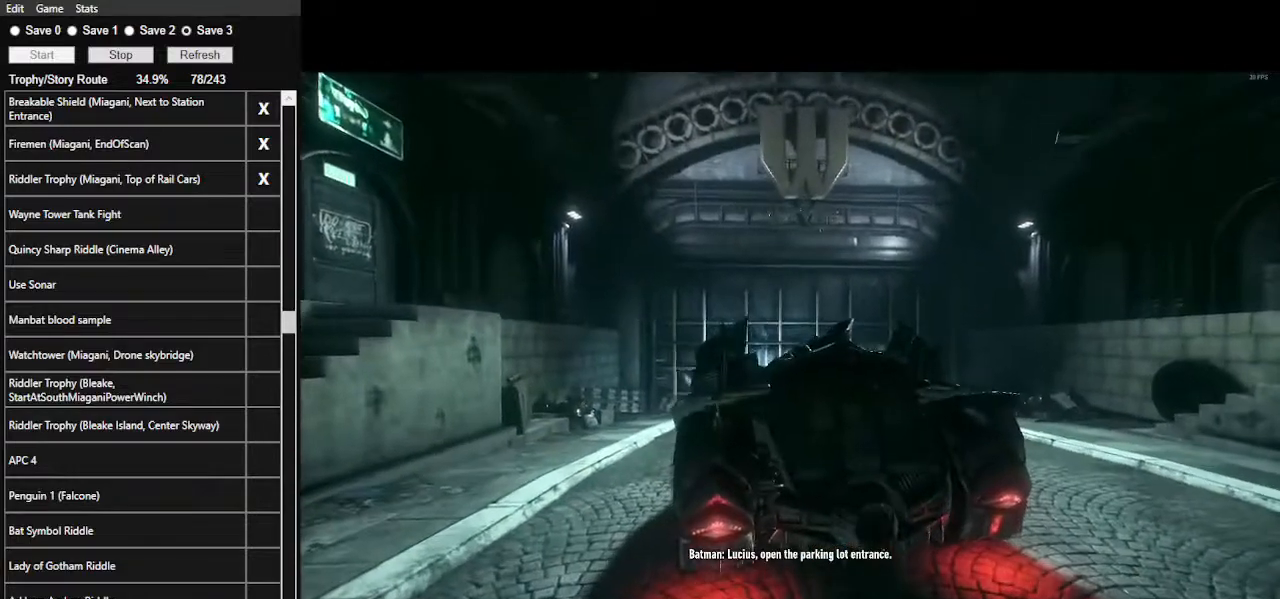
{"keys": ["w"], "mouse": [], "events": []}
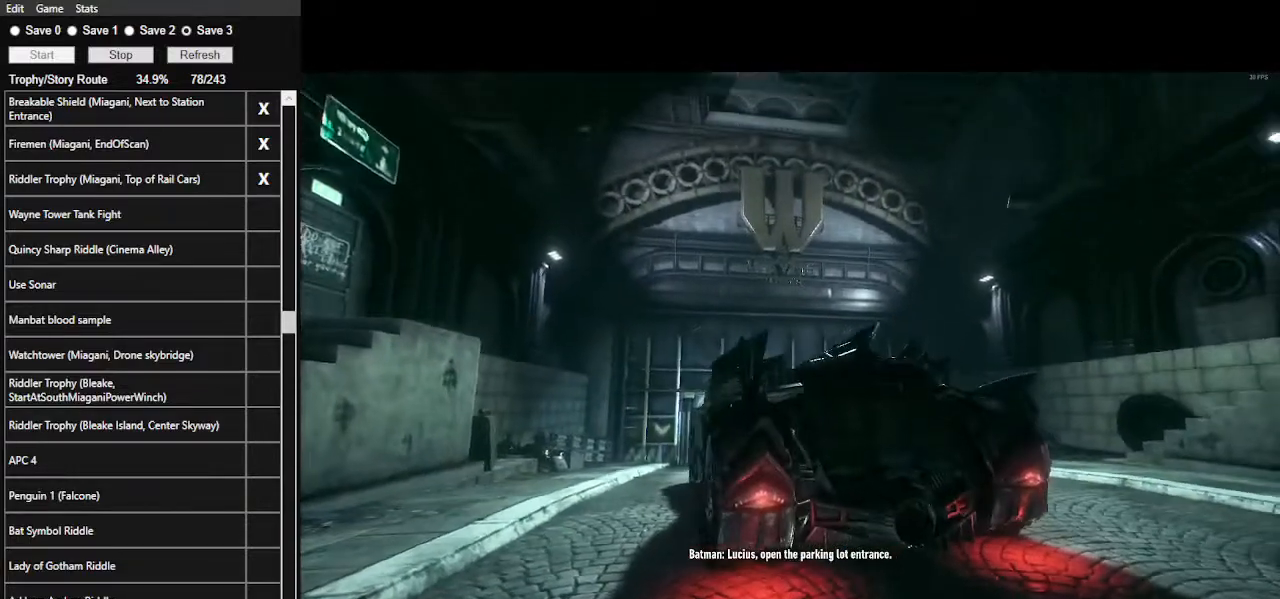
{"keys": ["w"], "mouse": [], "events": []}
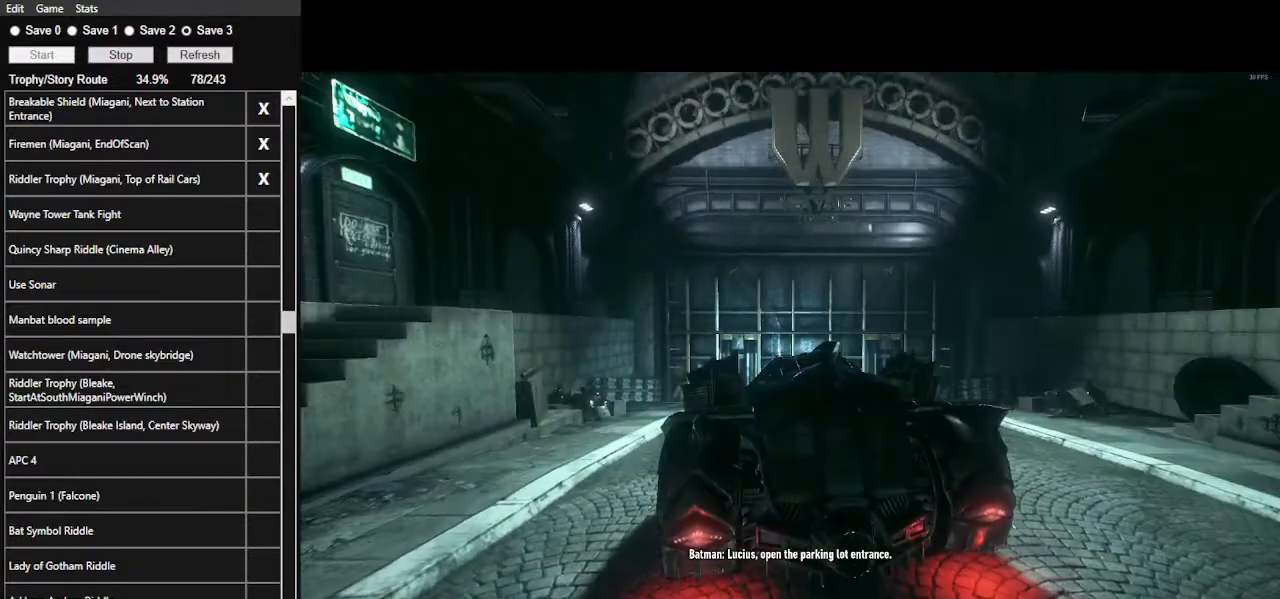
{"keys": ["w"], "mouse": [], "events": []}
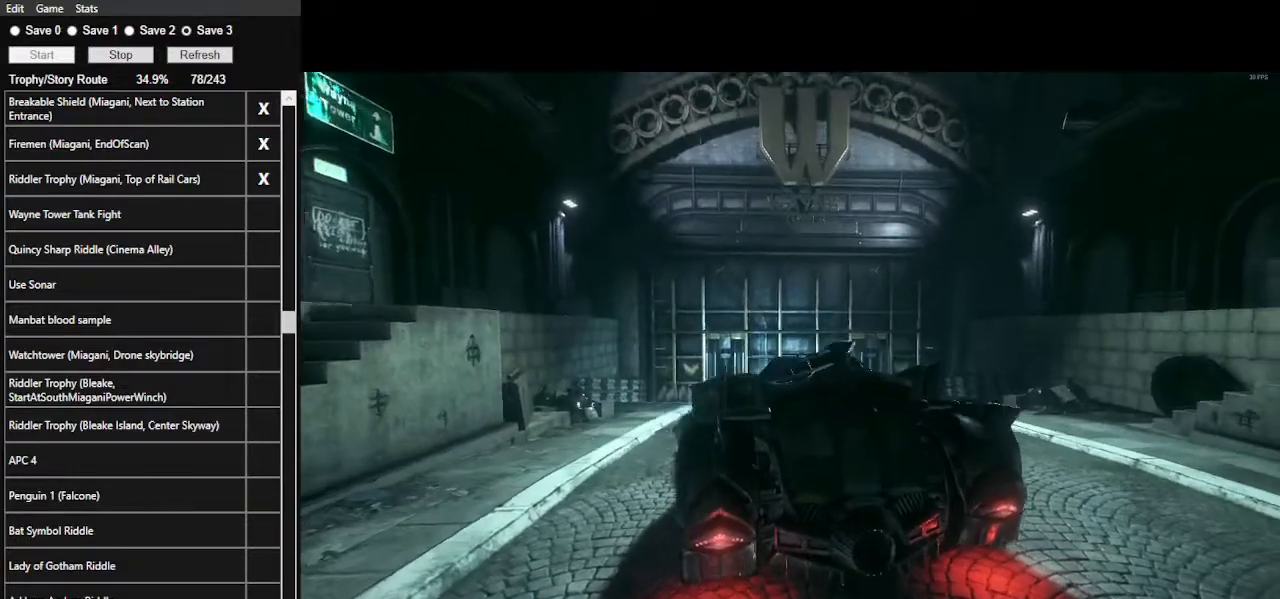
{"keys": ["w"], "mouse": [], "events": []}
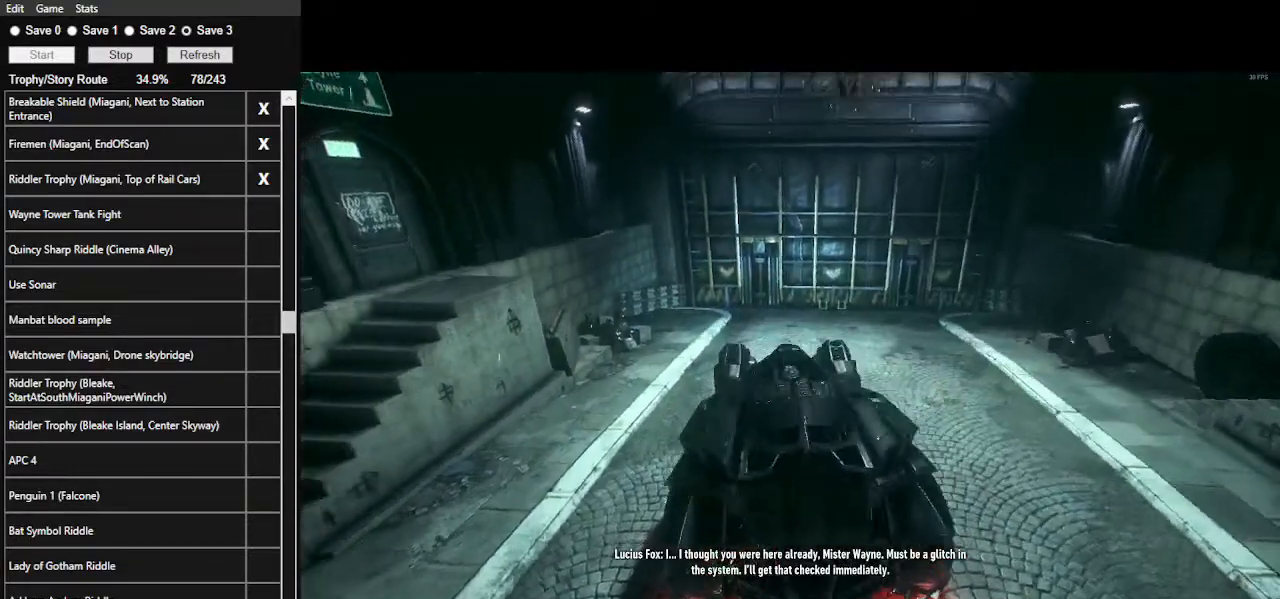
{"keys": ["w"], "mouse": [], "events": []}
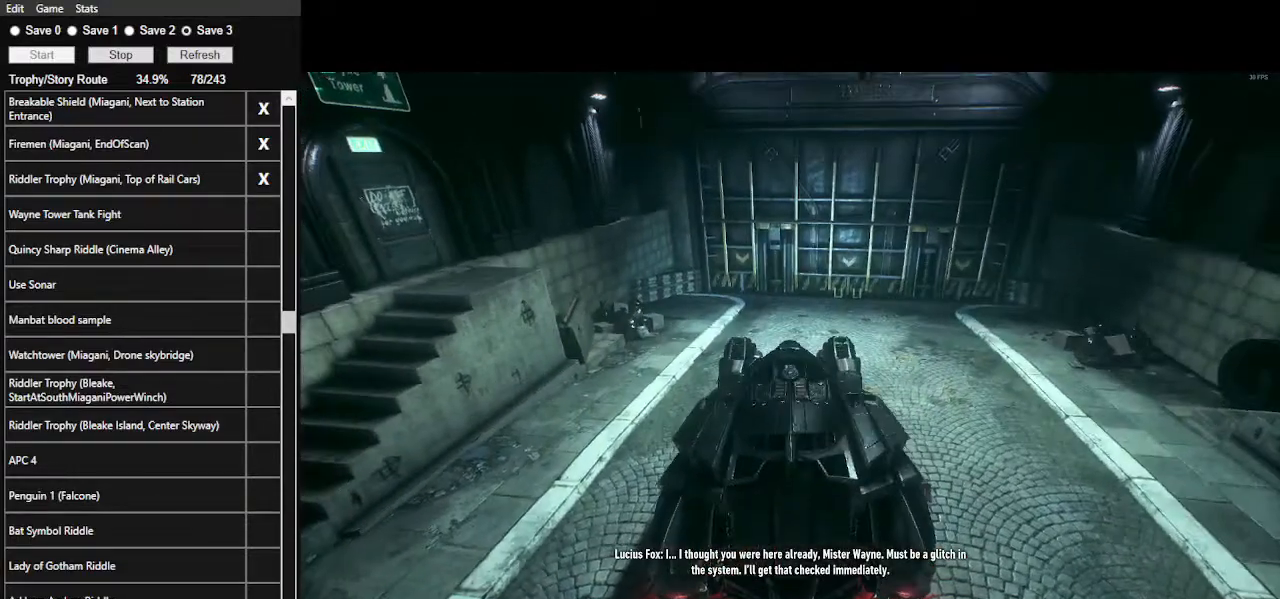
{"keys": ["w"], "mouse": ["left"], "events": [[200, "mouse_left", "down"], [300, "mouse_left", "up"], [434, "mouse_left", "down"]]}
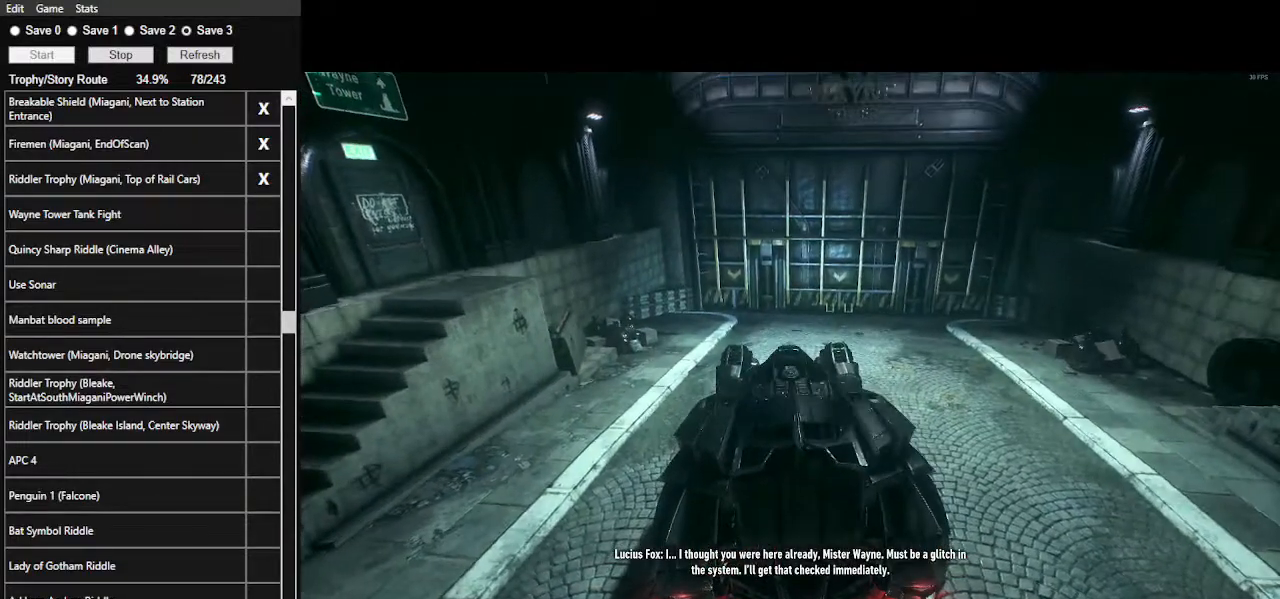
{"keys": ["d", "w"], "mouse": ["left"], "events": [[34, "mouse_left", "up"], [134, "mouse_left", "down"], [167, "mouse_left", "up"], [300, "mouse_left", "down"], [367, "d", "down"], [400, "mouse_left", "up"], [500, "mouse_left", "down"]]}
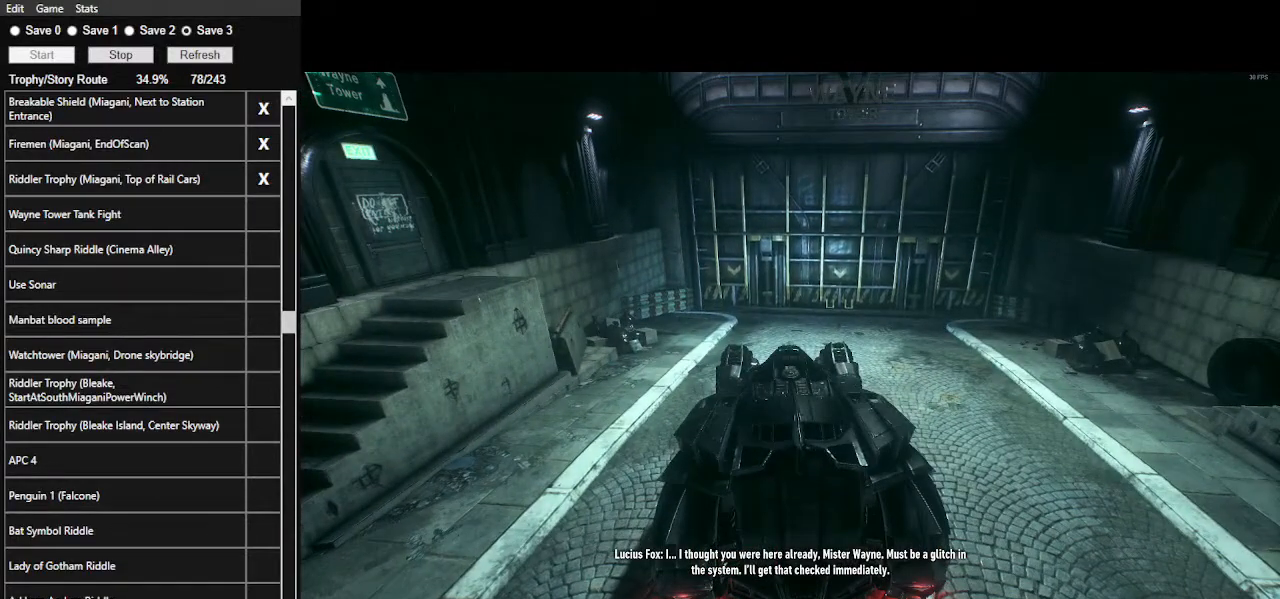
{"keys": ["d", "w"], "mouse": [], "events": [[34, "d", "up"], [67, "mouse_left", "up"], [167, "mouse_left", "down"], [300, "mouse_left", "up"], [367, "mouse_left", "down"], [467, "d", "down"], [467, "mouse_left", "up"]]}
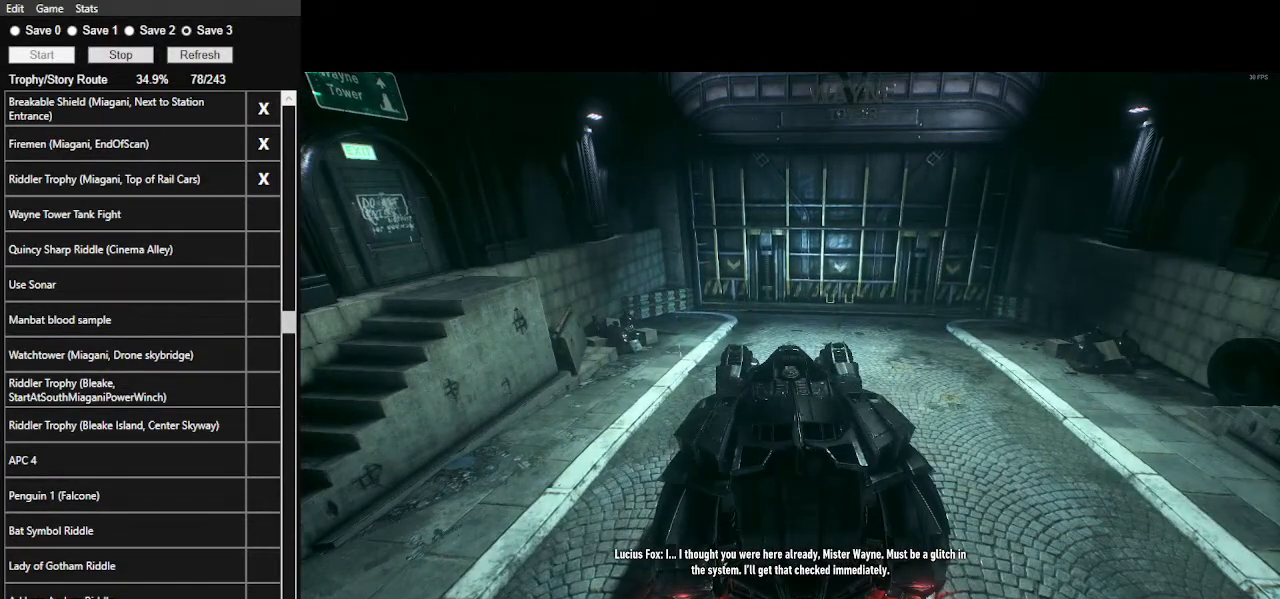
{"keys": ["w"], "mouse": ["left"], "events": [[67, "mouse_left", "down"], [200, "d", "up"], [200, "mouse_left", "up"], [234, "mouse_left", "down"], [367, "mouse_left", "up"], [434, "mouse_left", "down"]]}
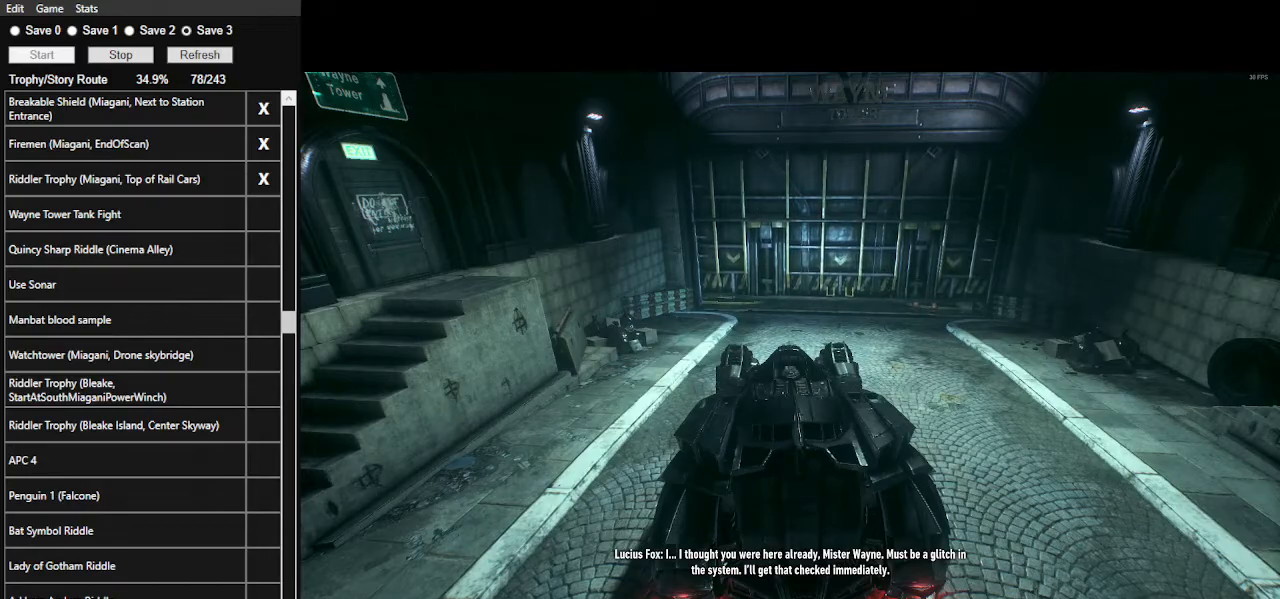
{"keys": ["d", "w"], "mouse": [], "events": [[34, "d", "down"], [67, "mouse_left", "up"], [134, "mouse_left", "down"], [267, "d", "up"], [267, "mouse_left", "up"], [300, "mouse_left", "down"], [434, "mouse_left", "up"], [500, "d", "down"]]}
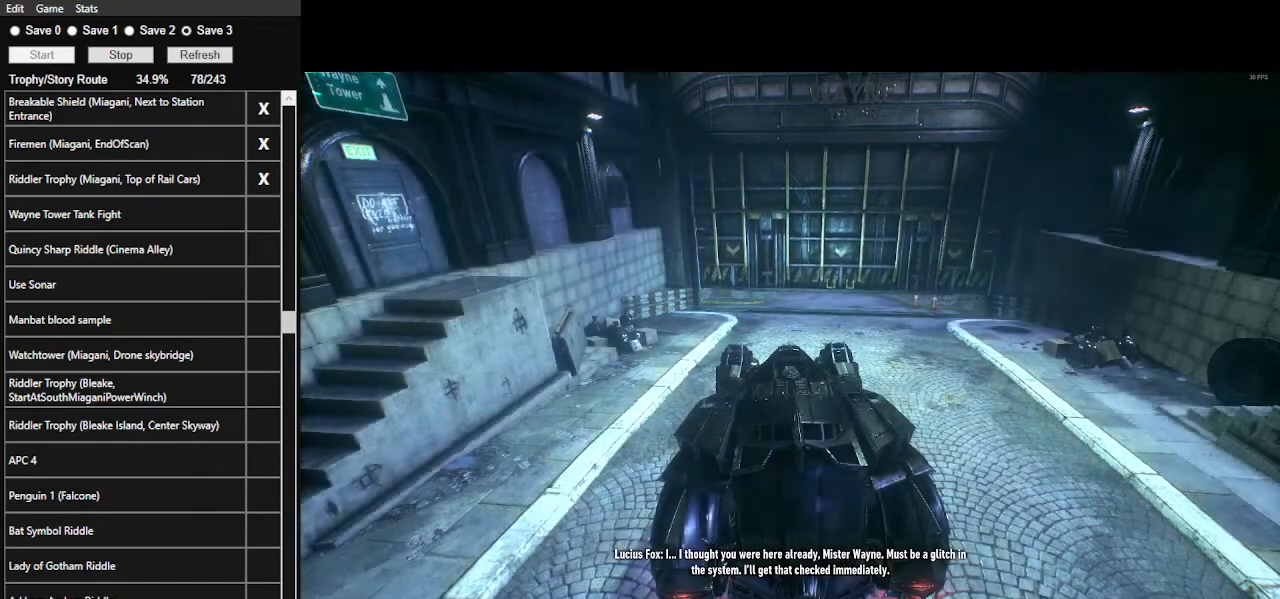
{"keys": ["d", "w"], "mouse": ["left"], "events": [[34, "mouse_left", "down"], [167, "mouse_left", "up"], [234, "mouse_left", "down"], [267, "d", "up"], [367, "mouse_left", "up"], [467, "d", "down"], [467, "mouse_left", "down"]]}
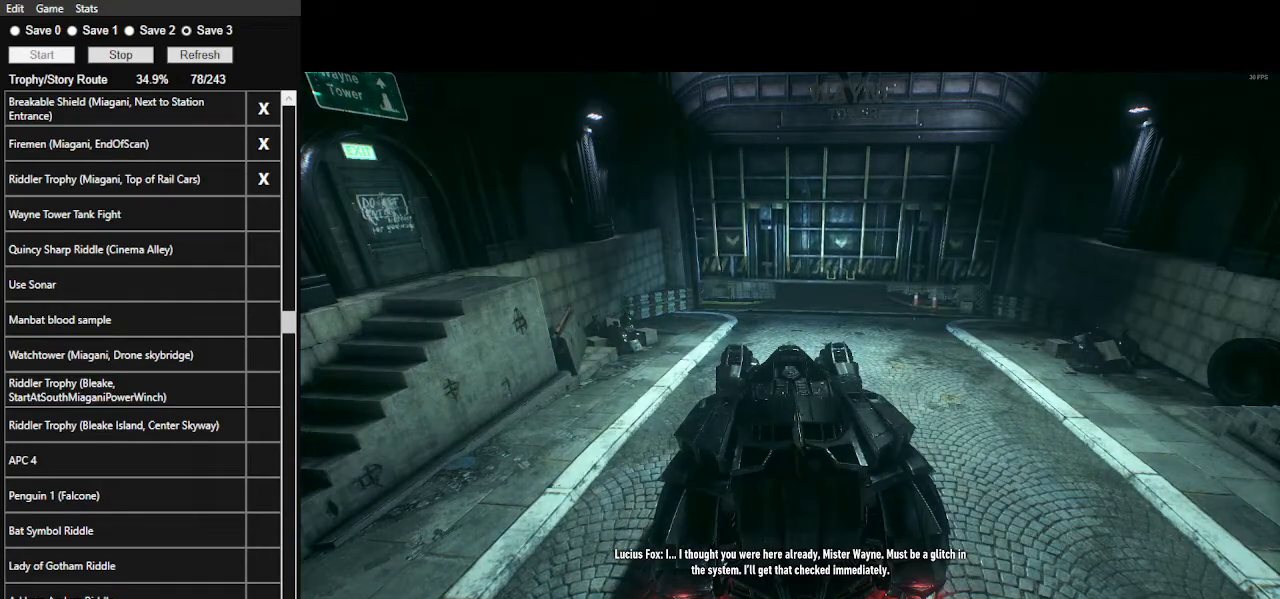
{"keys": ["d", "w"], "mouse": ["left"], "events": [[100, "mouse_left", "up"], [200, "mouse_left", "down"], [234, "d", "up"], [300, "mouse_left", "up"], [434, "mouse_left", "down"], [467, "d", "down"]]}
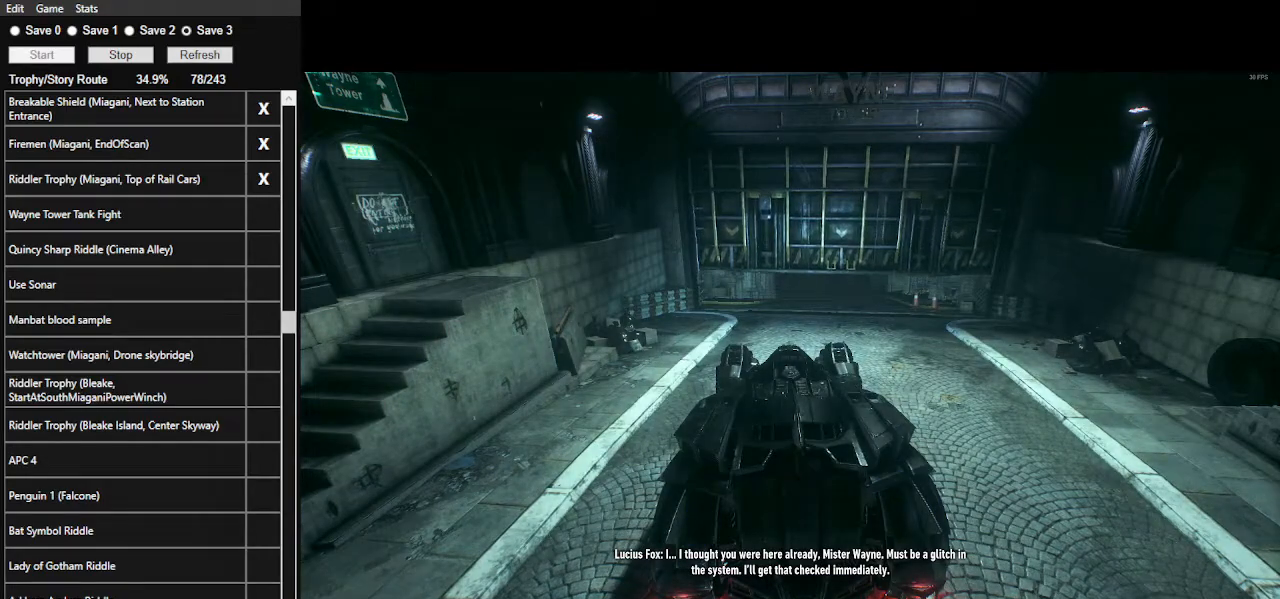
{"keys": ["w"], "mouse": ["left"], "events": [[34, "mouse_left", "up"], [67, "mouse_left", "down"], [267, "mouse_left", "up"], [300, "d", "up"], [334, "mouse_left", "down"]]}
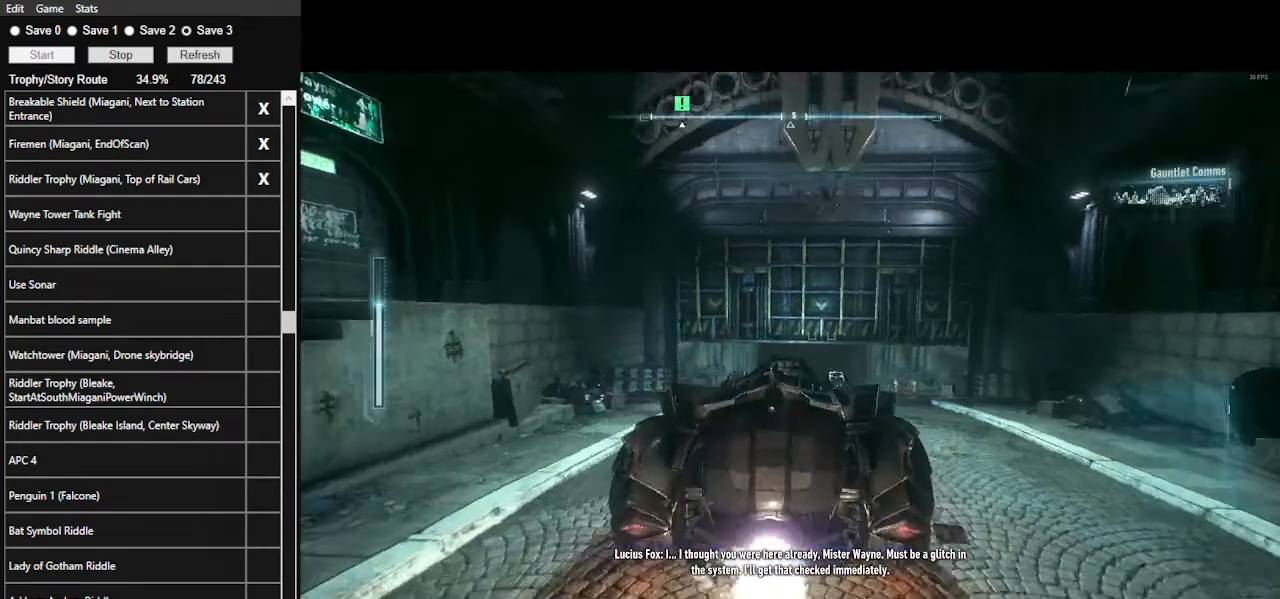
{"keys": ["w"], "mouse": ["left"], "events": []}
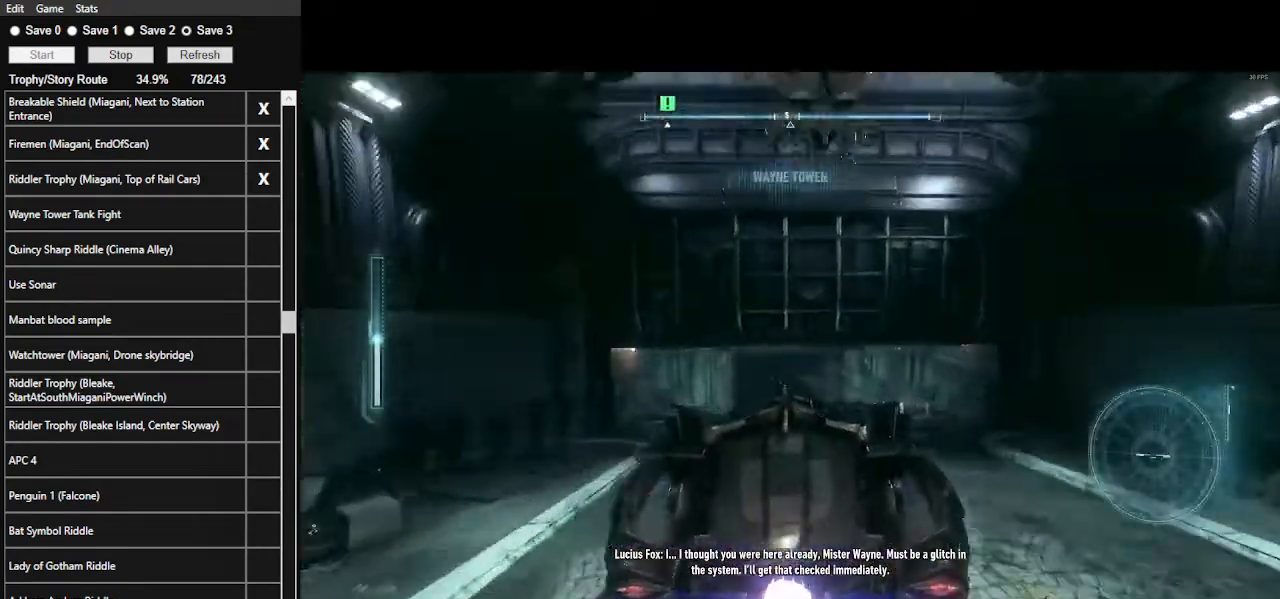
{"keys": ["w"], "mouse": ["left"], "events": [[200, "mouse_left", "up"], [300, "a", "down"], [434, "a", "up"], [467, "mouse_left", "down"]]}
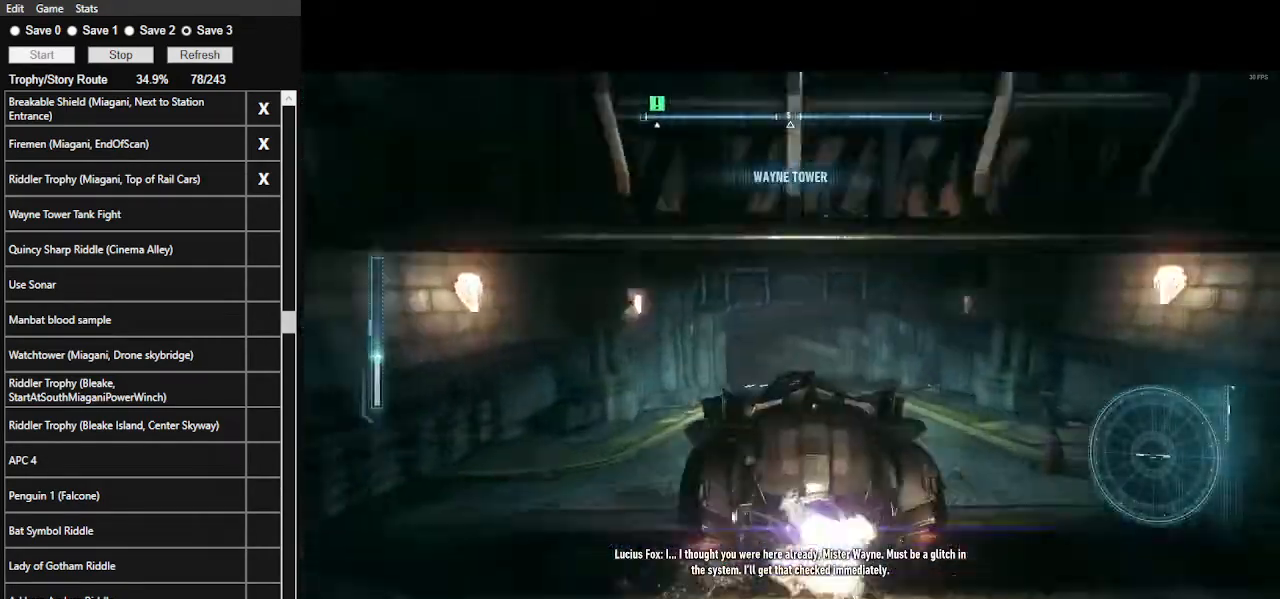
{"keys": ["d", "w"], "mouse": [], "events": [[67, "mouse_left", "up"], [167, "mouse_left", "down"], [300, "mouse_left", "up"], [367, "mouse_left", "down"], [500, "d", "down"], [500, "mouse_left", "up"]]}
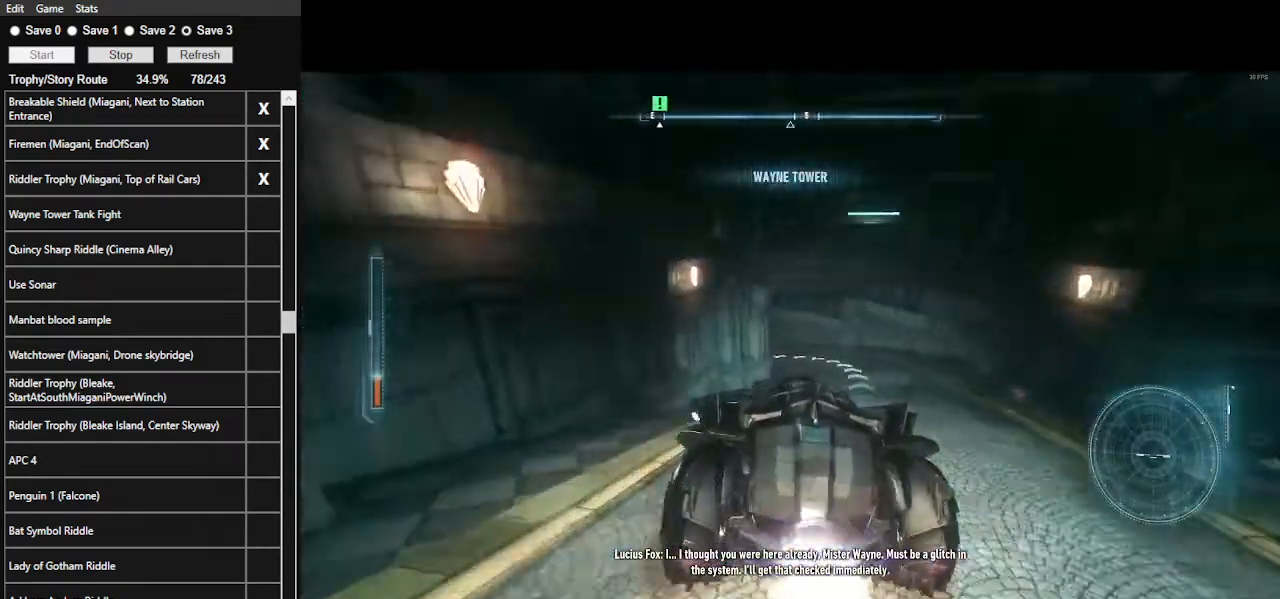
{"keys": ["w"], "mouse": ["left"], "events": [[100, "mouse_left", "down"], [134, "d", "up"], [167, "mouse_left", "up"], [267, "mouse_left", "down"], [367, "mouse_left", "up"], [467, "mouse_left", "down"]]}
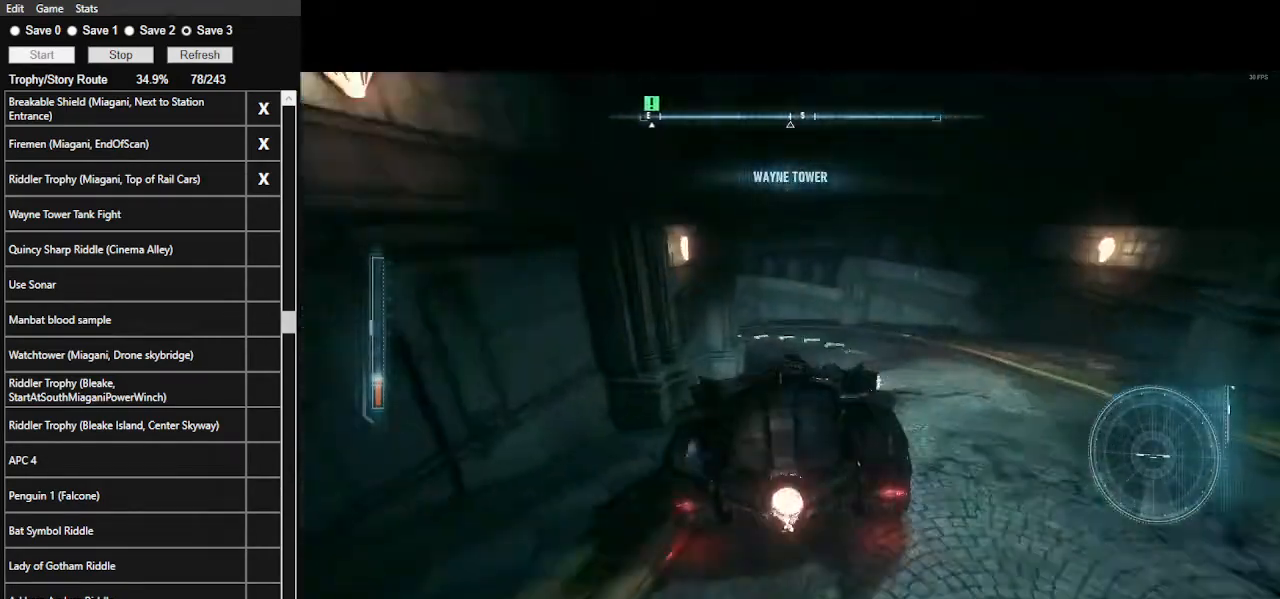
{"keys": ["a", "w"], "mouse": [], "events": [[100, "mouse_left", "up"], [200, "mouse_left", "down"], [300, "mouse_left", "up"], [367, "mouse_left", "down"], [467, "a", "down"], [467, "mouse_left", "up"]]}
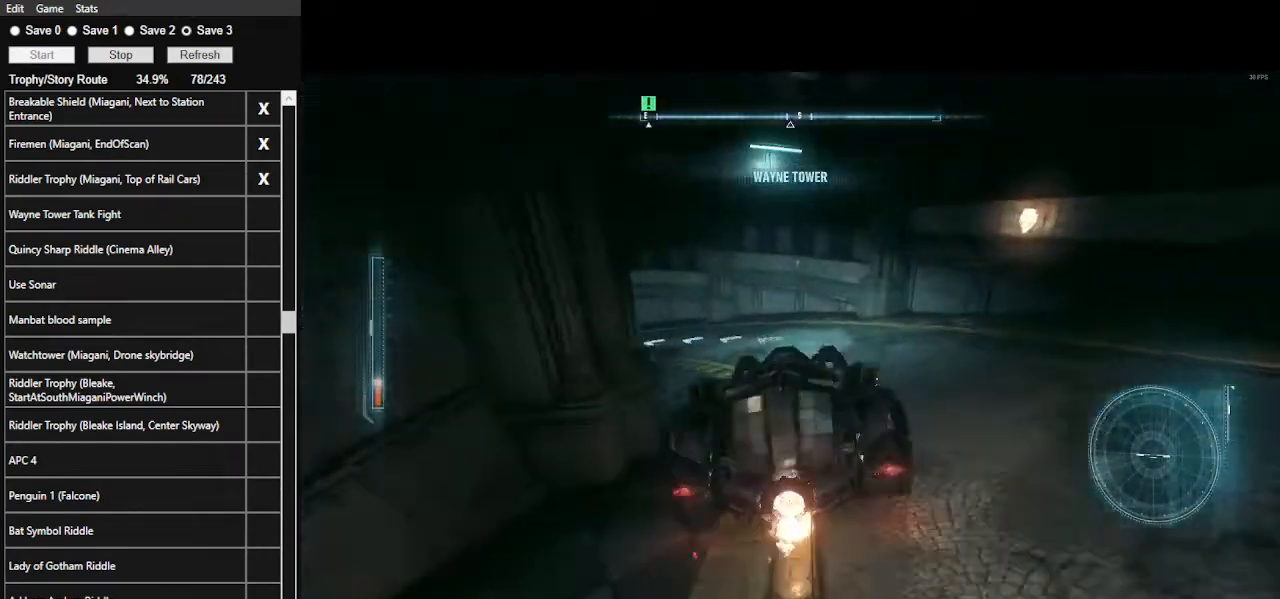
{"keys": ["w"], "mouse": [], "events": [[100, "shift_l", "down"], [434, "a", "up"], [500, "shift_l", "up"]]}
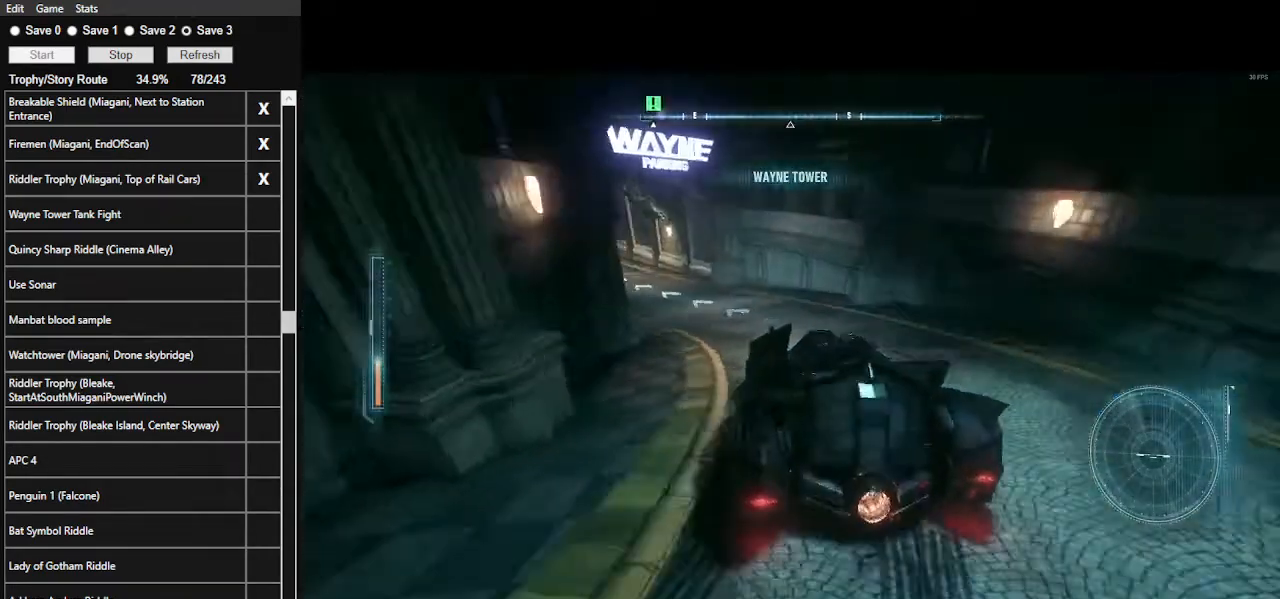
{"keys": ["a", "w"], "mouse": ["left"], "events": [[267, "mouse_left", "down"], [367, "mouse_left", "up"], [467, "a", "down"], [500, "mouse_left", "down"]]}
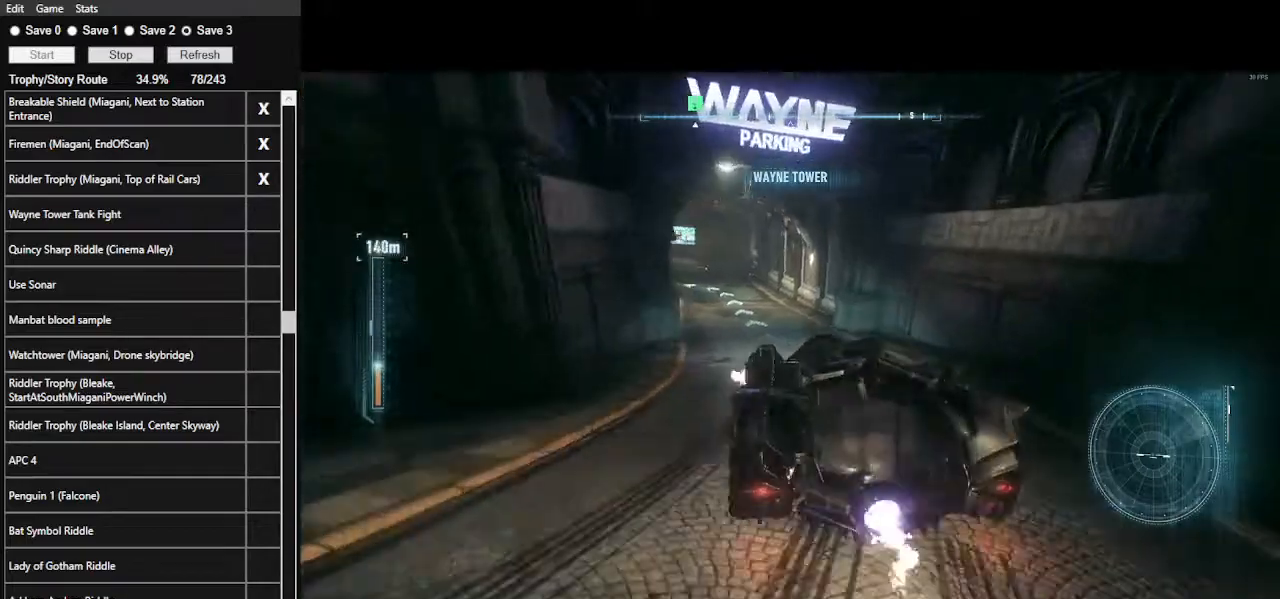
{"keys": ["a", "w"], "mouse": [], "events": [[100, "mouse_left", "up"], [134, "a", "up"], [267, "mouse_left", "down"], [434, "a", "down"], [434, "mouse_left", "up"]]}
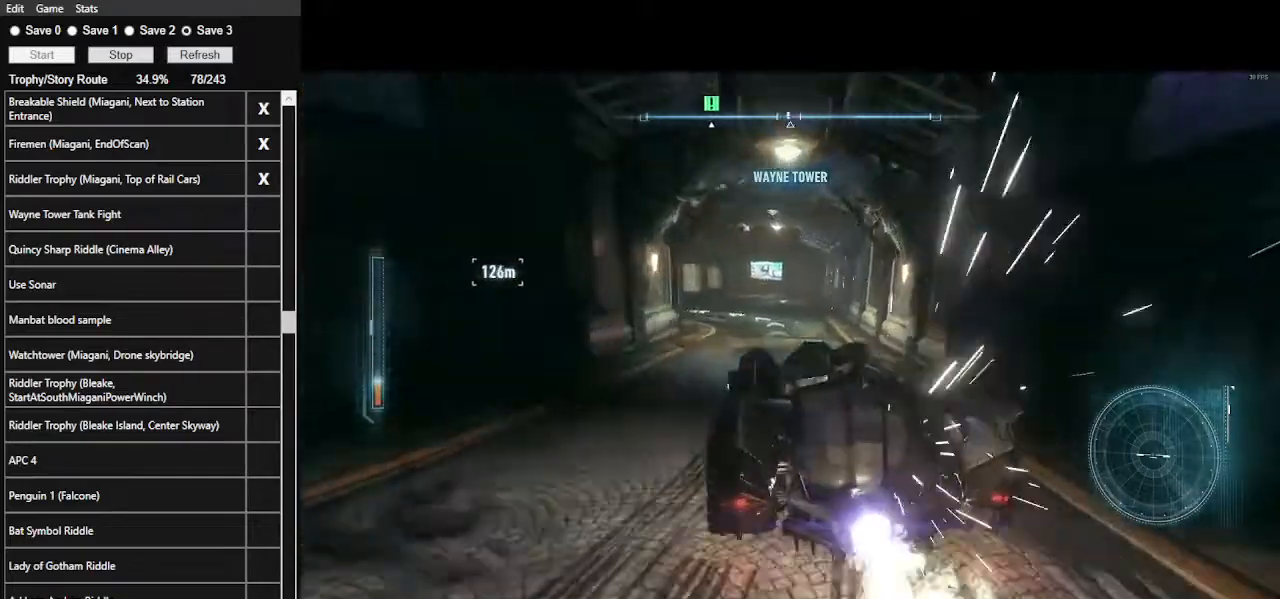
{"keys": ["w"], "mouse": [], "events": [[134, "a", "up"], [167, "mouse_left", "down"], [300, "a", "down"], [300, "mouse_left", "up"], [434, "a", "up"]]}
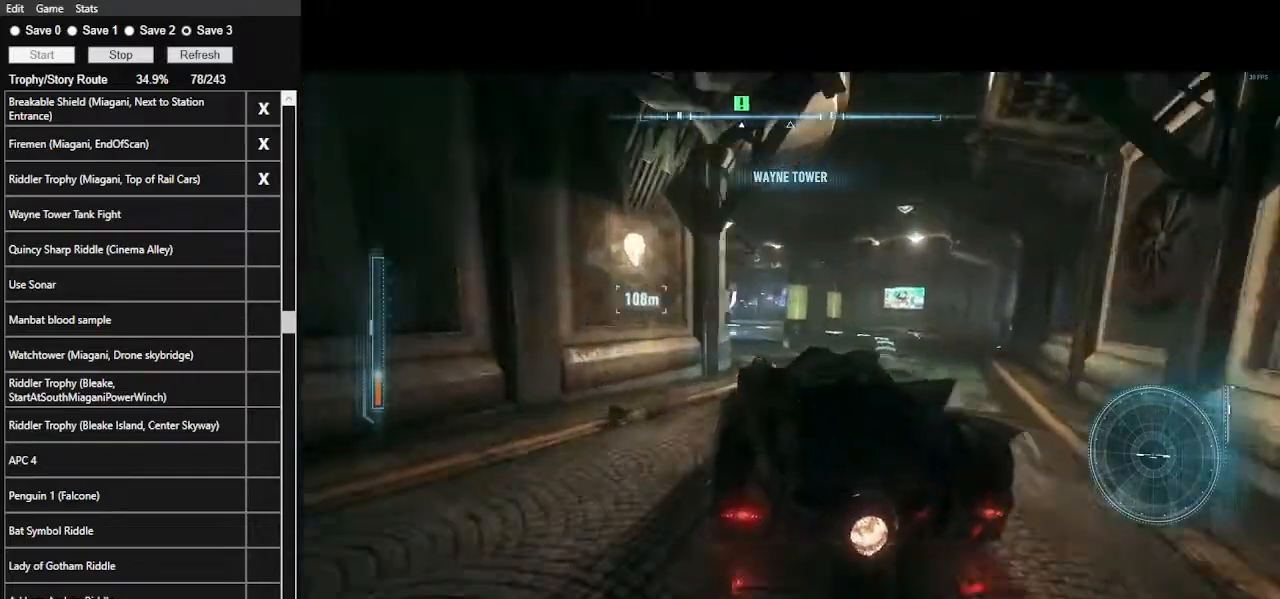
{"keys": ["w"], "mouse": [], "events": [[67, "mouse_left", "down"], [234, "a", "down"], [234, "mouse_left", "up"], [300, "shift_l", "down"], [500, "a", "up"], [500, "shift_l", "up"]]}
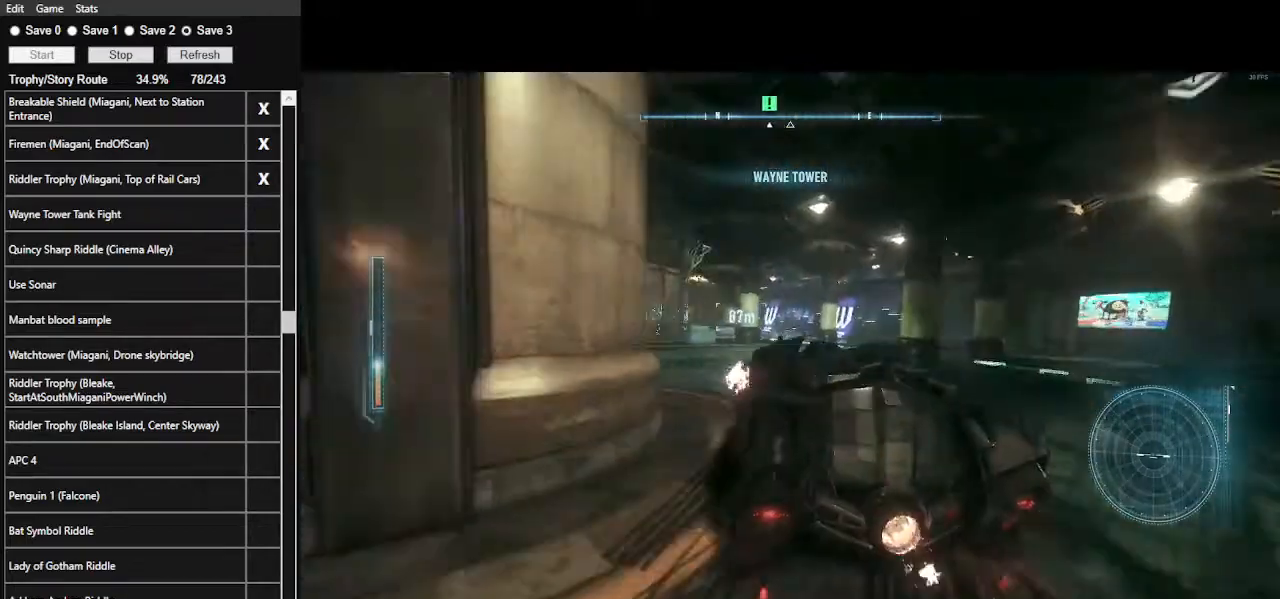
{"keys": ["w"], "mouse": [], "events": [[200, "d", "down"], [234, "mouse_left", "down"], [334, "mouse_left", "up"], [367, "d", "up"]]}
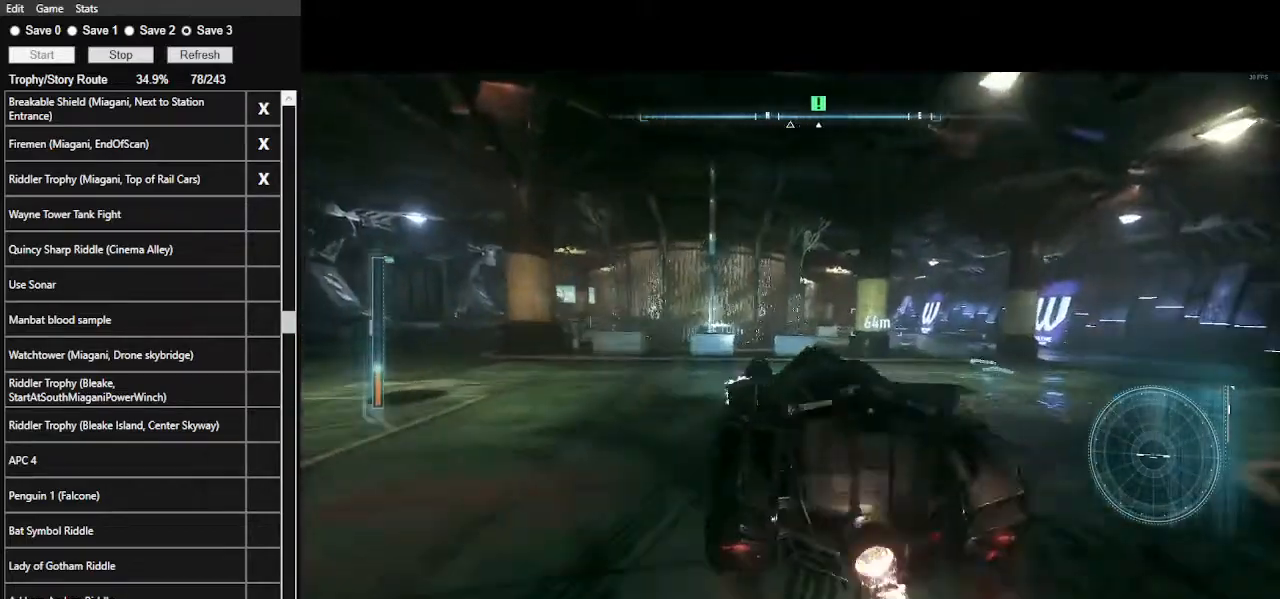
{"keys": ["w"], "mouse": [], "events": [[67, "d", "down"], [67, "mouse_left", "down"], [200, "mouse_left", "up"], [367, "d", "up"]]}
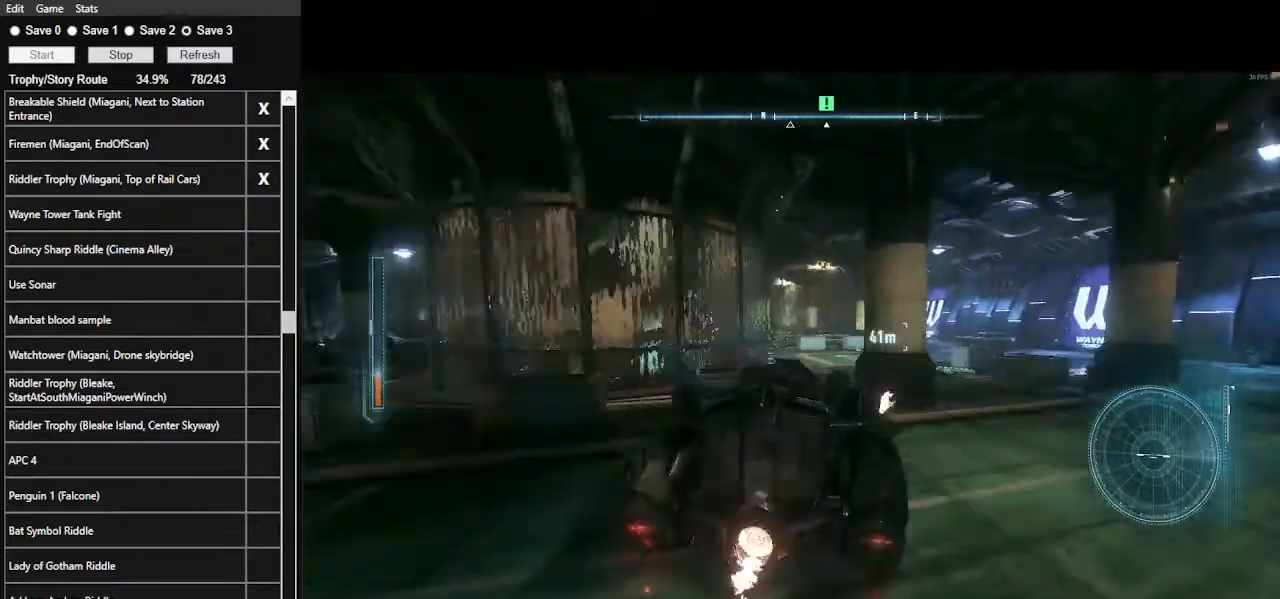
{"keys": ["w"], "mouse": ["left"], "events": [[234, "mouse_left", "down"], [267, "d", "down"], [334, "mouse_left", "up"], [400, "mouse_left", "down"], [467, "d", "up"]]}
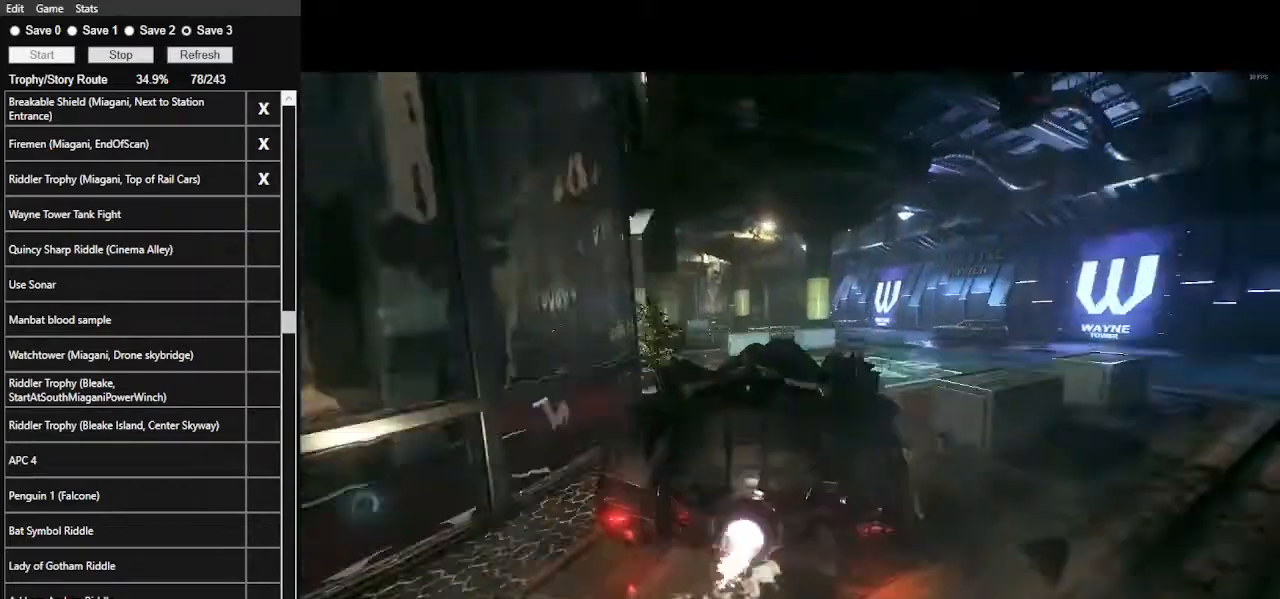
{"keys": ["w"], "mouse": [], "events": [[34, "mouse_left", "up"], [167, "mouse_left", "down"], [234, "mouse_left", "up"], [334, "mouse_left", "down"], [434, "mouse_left", "up"]]}
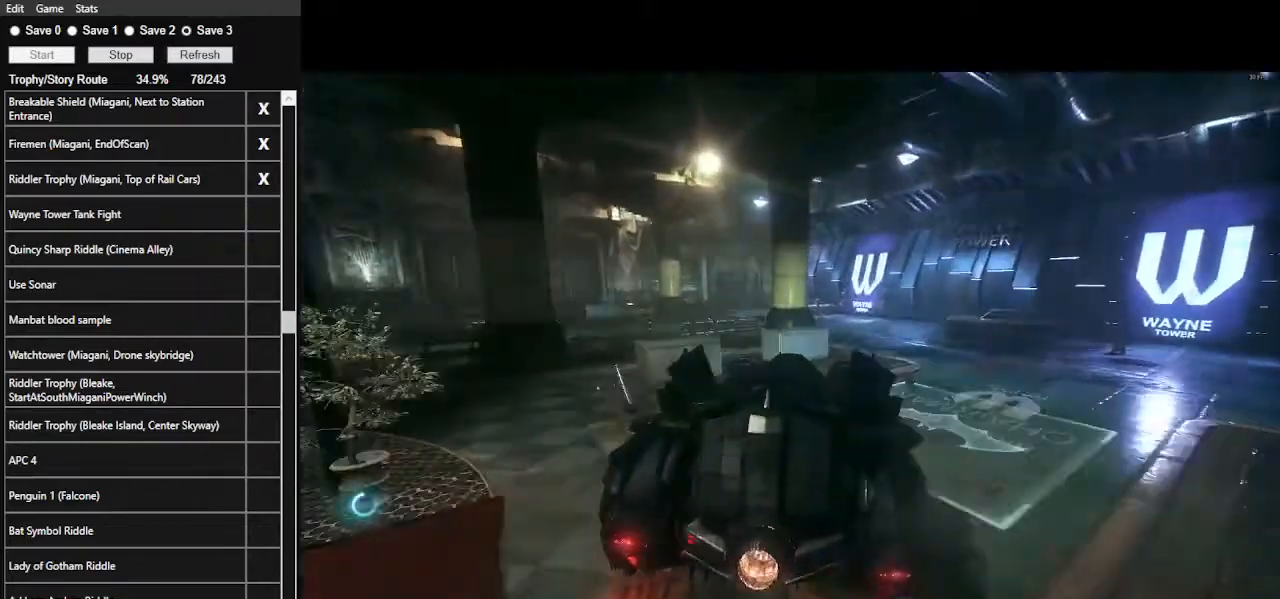
{"keys": ["w"], "mouse": ["left"], "events": [[34, "mouse_left", "down"], [100, "mouse_left", "up"], [200, "mouse_left", "down"], [267, "mouse_left", "up"], [334, "mouse_left", "down"], [434, "mouse_left", "up"], [500, "mouse_left", "down"]]}